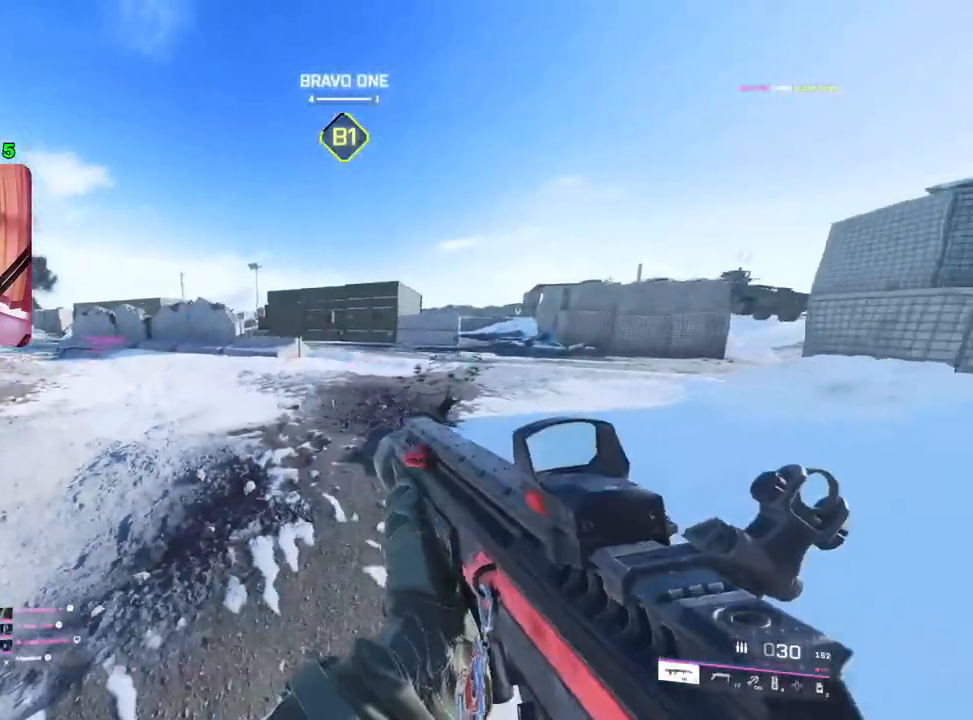
Gameplay with a controller (PlayStation layout); each line is a JSON object with the inputs held at the frame after it. "events" lists button and stick changes between this image and that frame as [ms after this image, input, new state], when the widget could be followed in between.
{"buttons": [], "left_stick": "down", "right_stick": "left", "events": [[67, "left_stick", "up-right"], [83, "L3", "down"], [83, "right_stick", "center"], [183, "L3", "up"], [400, "right_stick", "left"], [500, "left_stick", "down"]]}
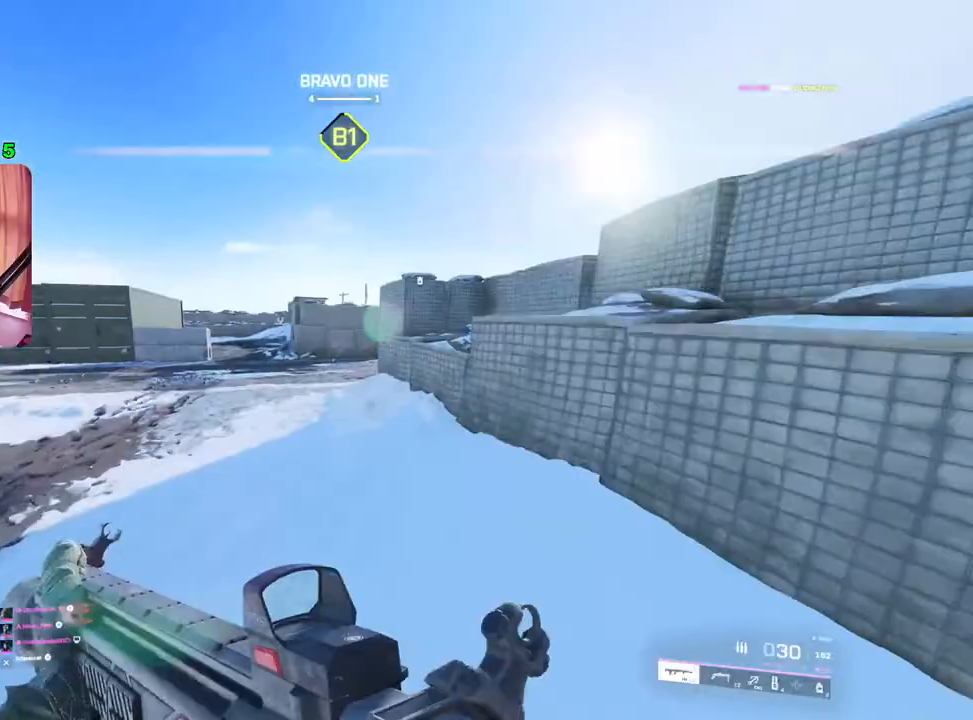
{"buttons": [], "left_stick": "up-right", "right_stick": "center", "events": [[183, "left_stick", "up-left"], [200, "L3", "down"], [317, "left_stick", "up"], [333, "L3", "up"], [400, "right_stick", "center"], [467, "left_stick", "up-right"]]}
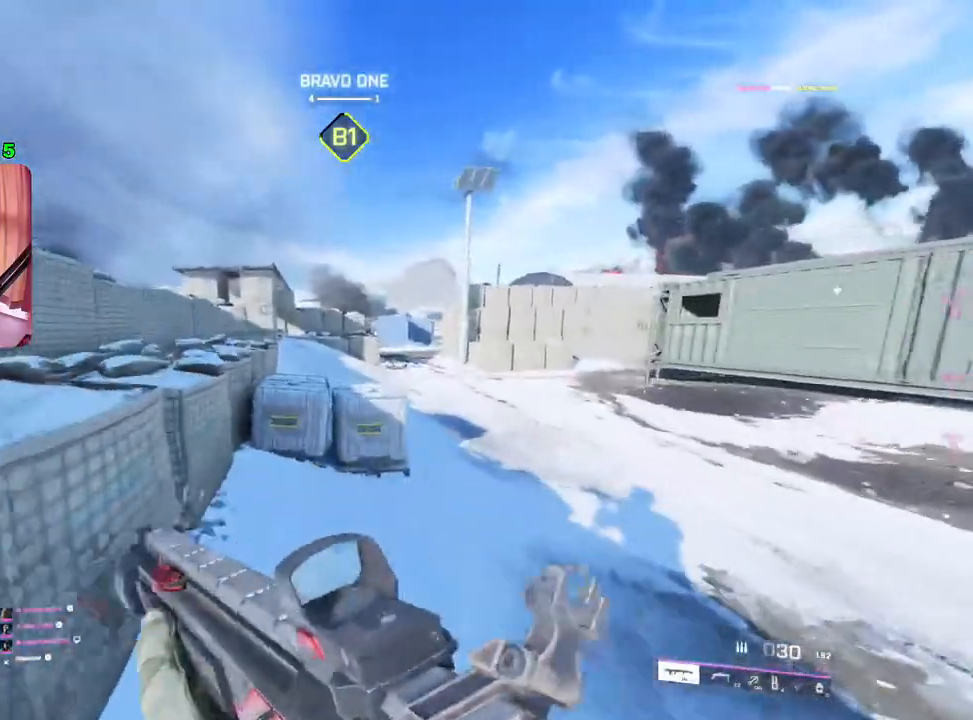
{"buttons": ["L2"], "left_stick": "right", "right_stick": "center", "events": [[67, "left_stick", "right"], [200, "right_stick", "up-right"], [300, "L2", "down"], [367, "right_stick", "center"]]}
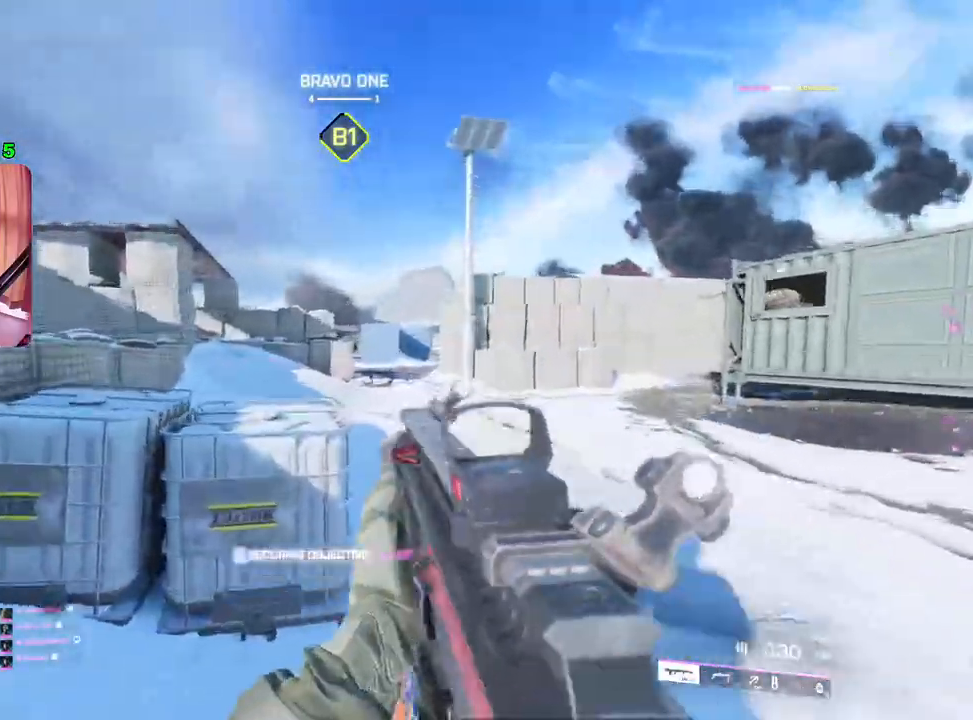
{"buttons": [], "left_stick": "up", "right_stick": "center", "events": [[167, "left_stick", "up-right"], [267, "L2", "up"], [300, "left_stick", "up"], [317, "L3", "down"], [450, "L3", "up"]]}
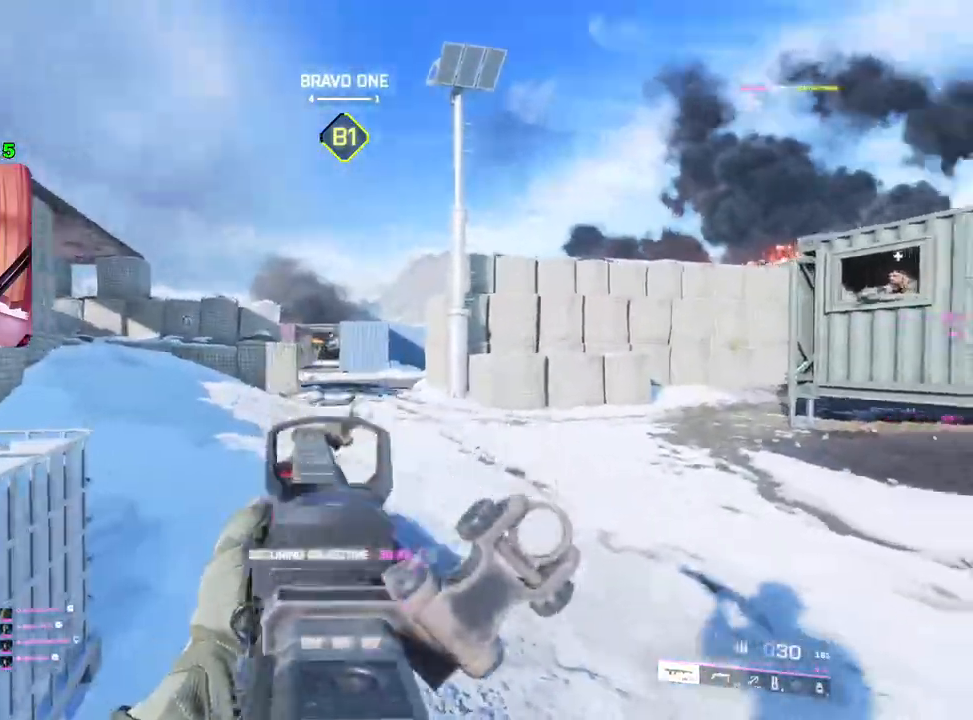
{"buttons": [], "left_stick": "up", "right_stick": "center", "events": [[217, "right_stick", "left"], [333, "right_stick", "center"]]}
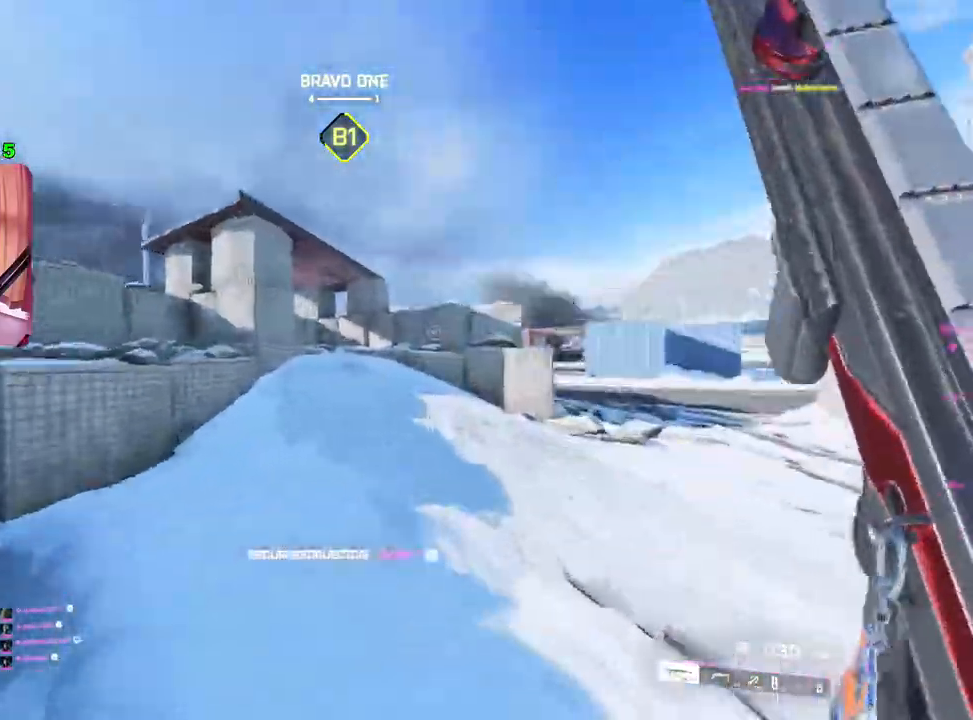
{"buttons": [], "left_stick": "up", "right_stick": "down-left", "events": [[233, "right_stick", "down-right"], [283, "right_stick", "down"], [450, "right_stick", "down-left"]]}
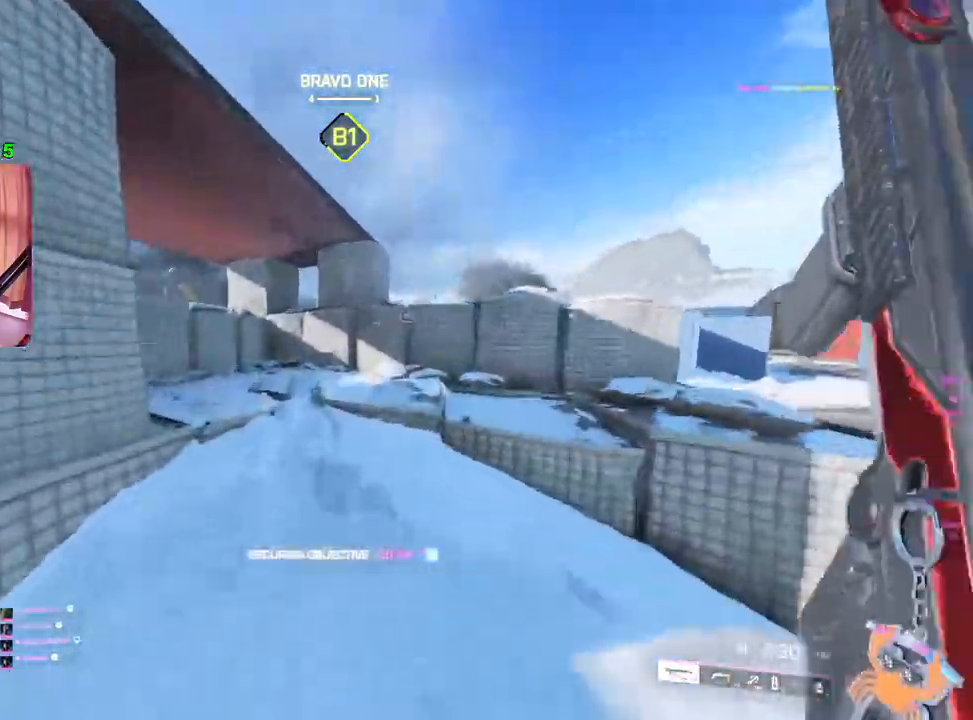
{"buttons": [], "left_stick": "up", "right_stick": "center", "events": [[83, "right_stick", "left"], [133, "left_stick", "up-right"], [200, "right_stick", "center"], [233, "left_stick", "right"], [400, "left_stick", "up-right"], [500, "left_stick", "up"]]}
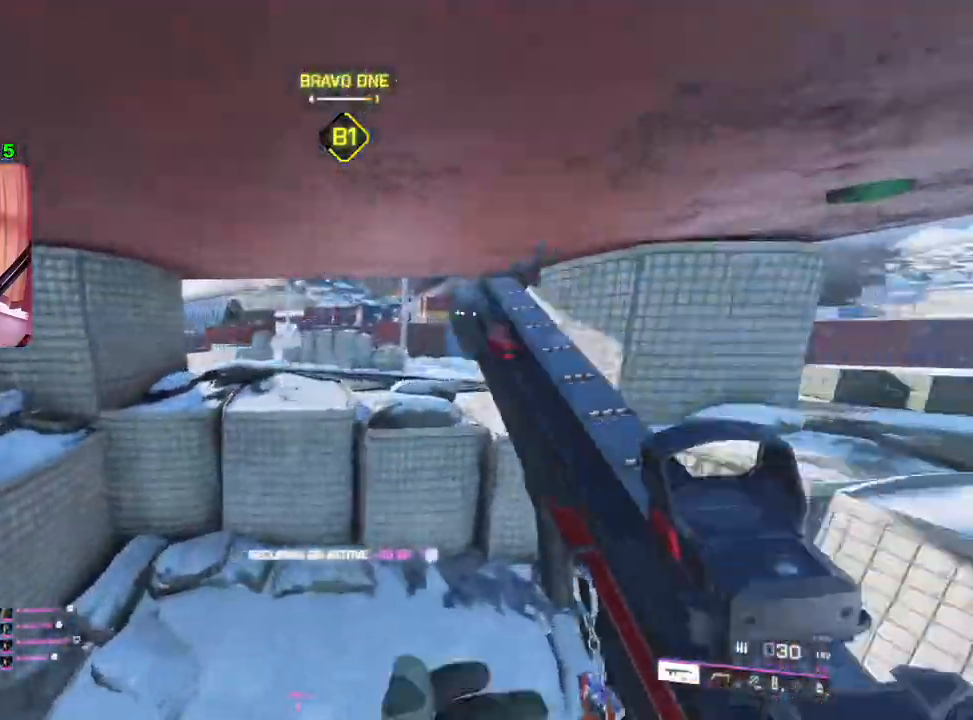
{"buttons": ["R3"], "left_stick": "down-right", "right_stick": "center", "events": [[100, "left_stick", "up-left"], [317, "right_stick", "left"], [350, "left_stick", "up-right"], [467, "right_stick", "center"], [500, "R3", "down"], [500, "left_stick", "down-right"]]}
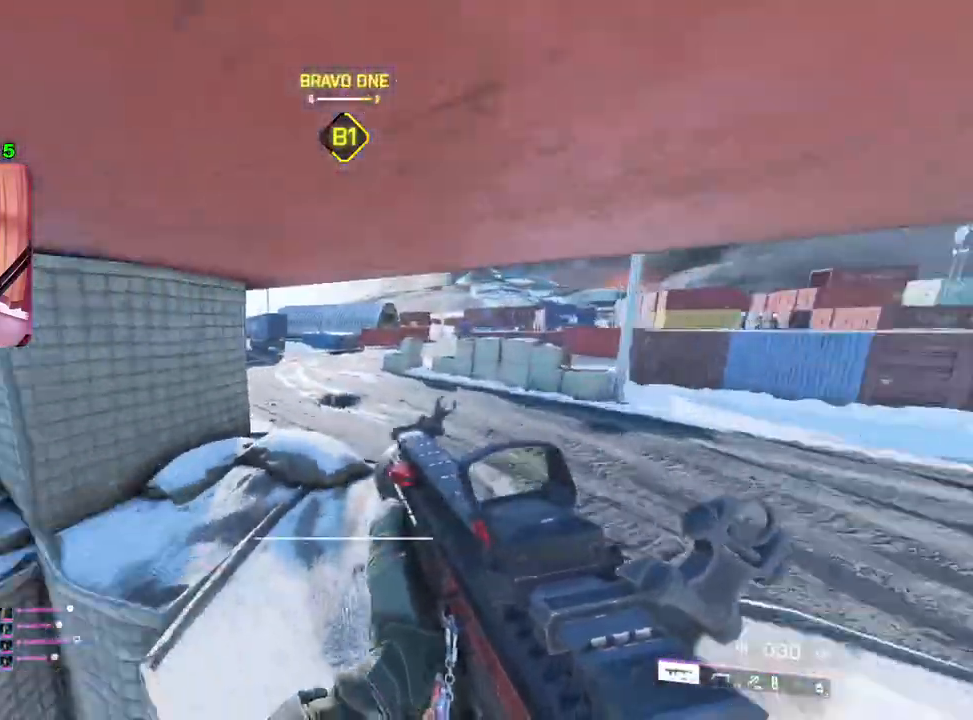
{"buttons": [], "left_stick": "up-right", "right_stick": "left", "events": [[67, "R3", "up"], [250, "left_stick", "down-left"], [333, "R3", "down"], [383, "left_stick", "up-left"], [400, "R3", "up"], [417, "right_stick", "left"], [500, "left_stick", "up-right"]]}
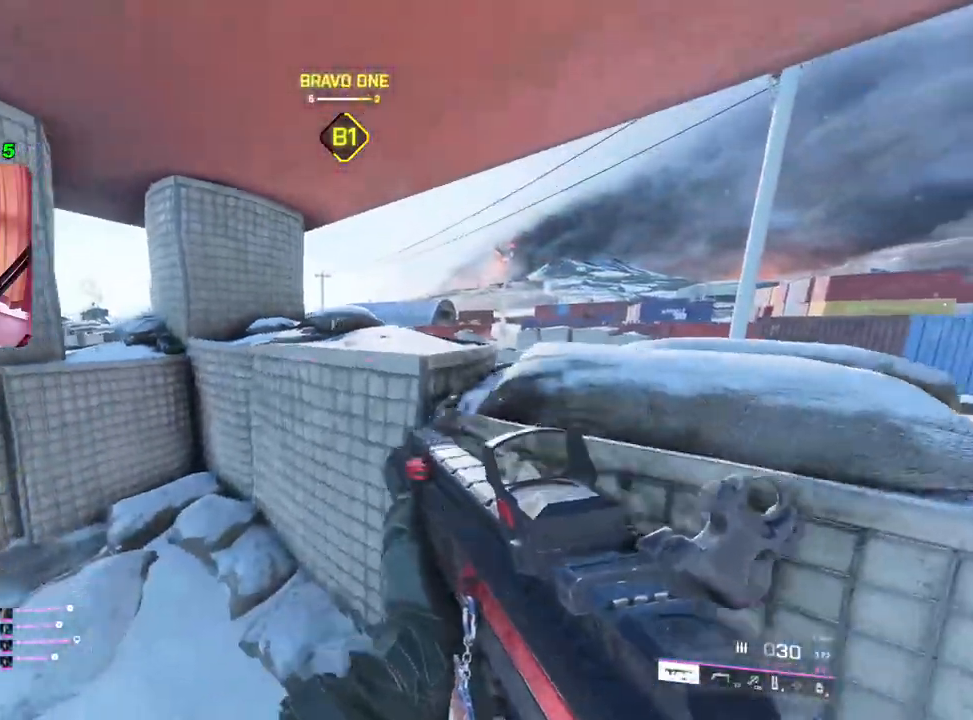
{"buttons": [], "left_stick": "down-right", "right_stick": "right", "events": [[217, "left_stick", "up-left"], [333, "right_stick", "center"], [450, "left_stick", "up-right"], [450, "right_stick", "right"], [500, "left_stick", "down-right"]]}
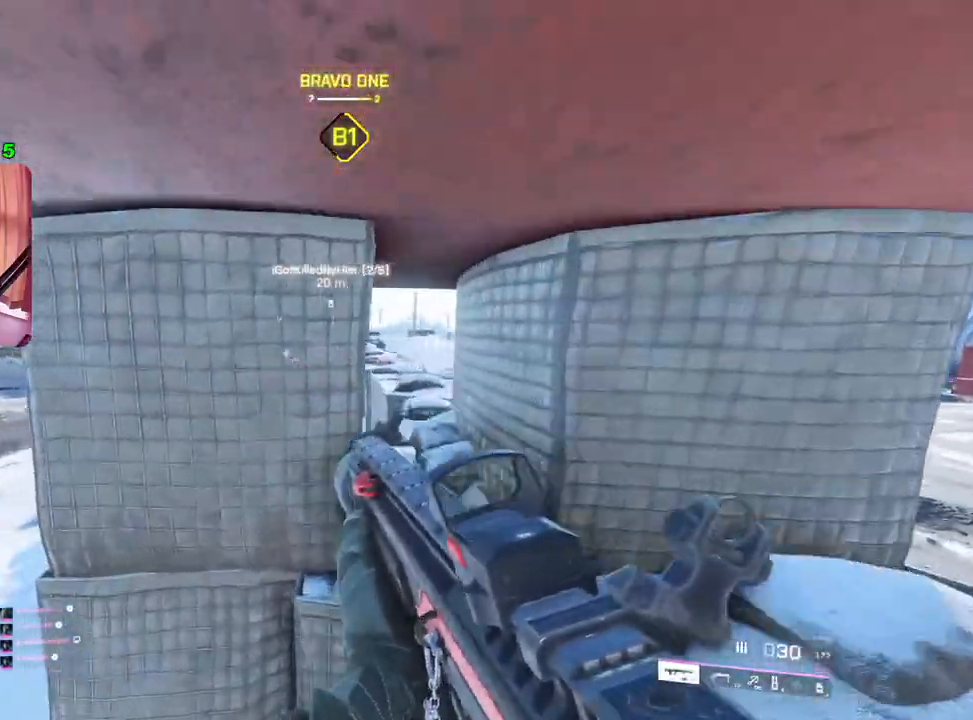
{"buttons": [], "left_stick": "right", "right_stick": "left", "events": [[33, "left_stick", "down"], [183, "right_stick", "center"], [283, "left_stick", "center"], [333, "right_stick", "left"], [350, "left_stick", "right"]]}
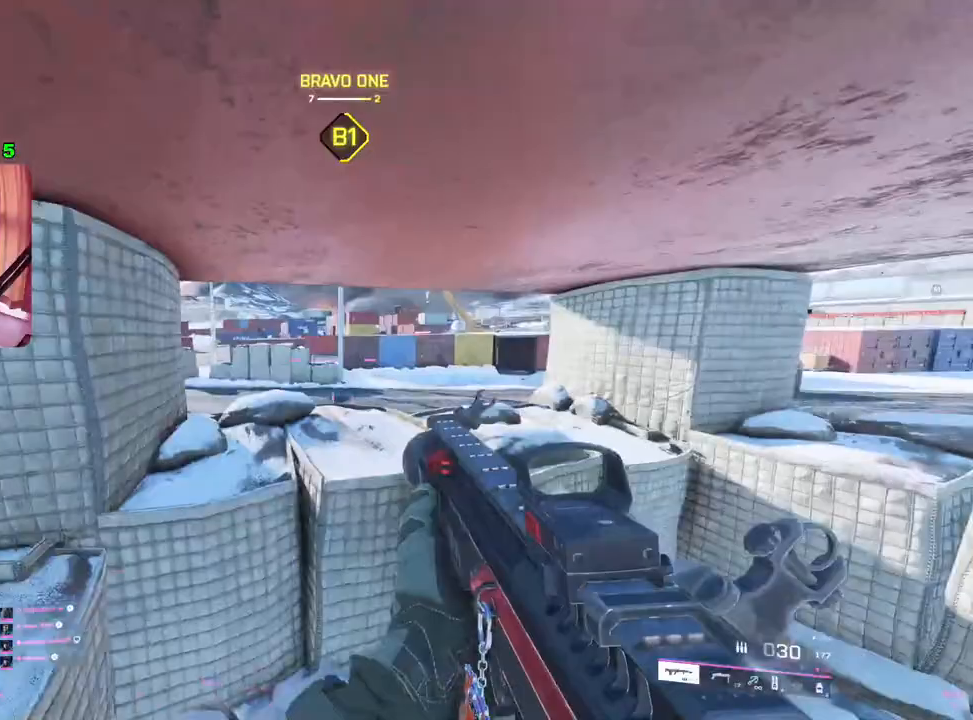
{"buttons": ["L2"], "left_stick": "right", "right_stick": "left", "events": [[33, "right_stick", "center"], [117, "right_stick", "down-left"], [333, "right_stick", "left"], [417, "L2", "down"]]}
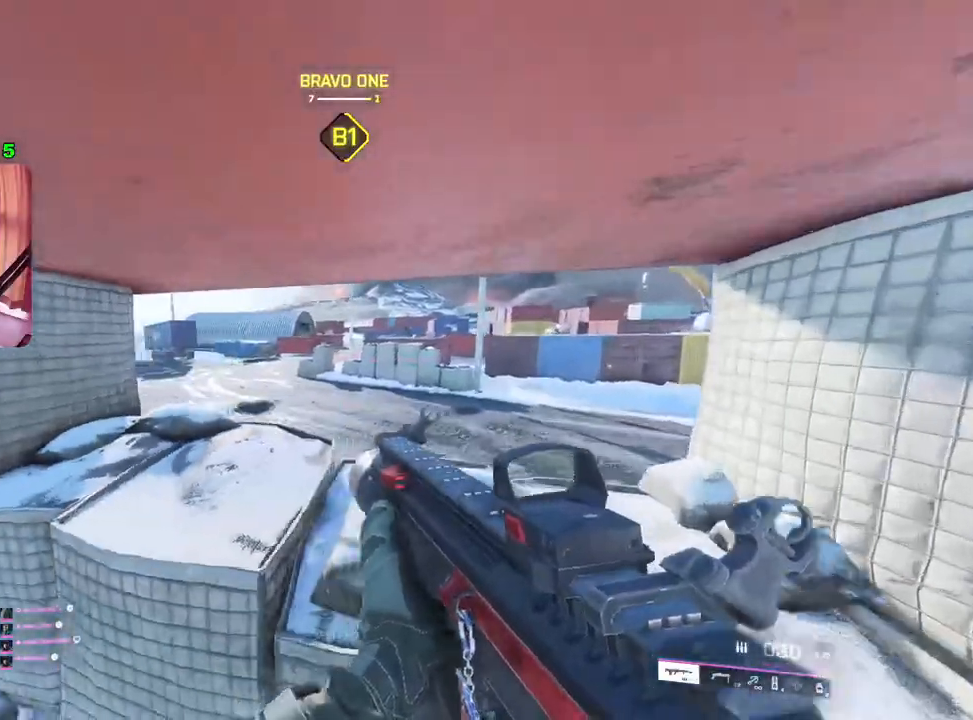
{"buttons": ["L2"], "left_stick": "left", "right_stick": "center", "events": [[83, "right_stick", "up"], [117, "left_stick", "center"], [167, "left_stick", "left"], [333, "right_stick", "center"]]}
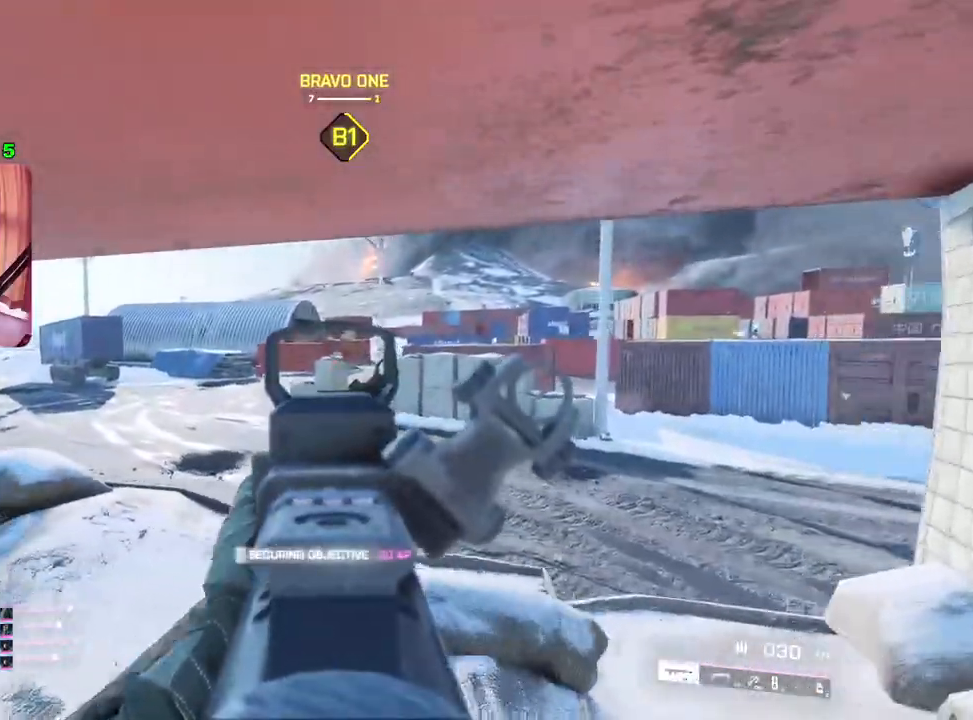
{"buttons": ["L2"], "left_stick": "right", "right_stick": "left", "events": [[33, "right_stick", "left"], [100, "left_stick", "right"], [167, "right_stick", "center"], [383, "right_stick", "left"]]}
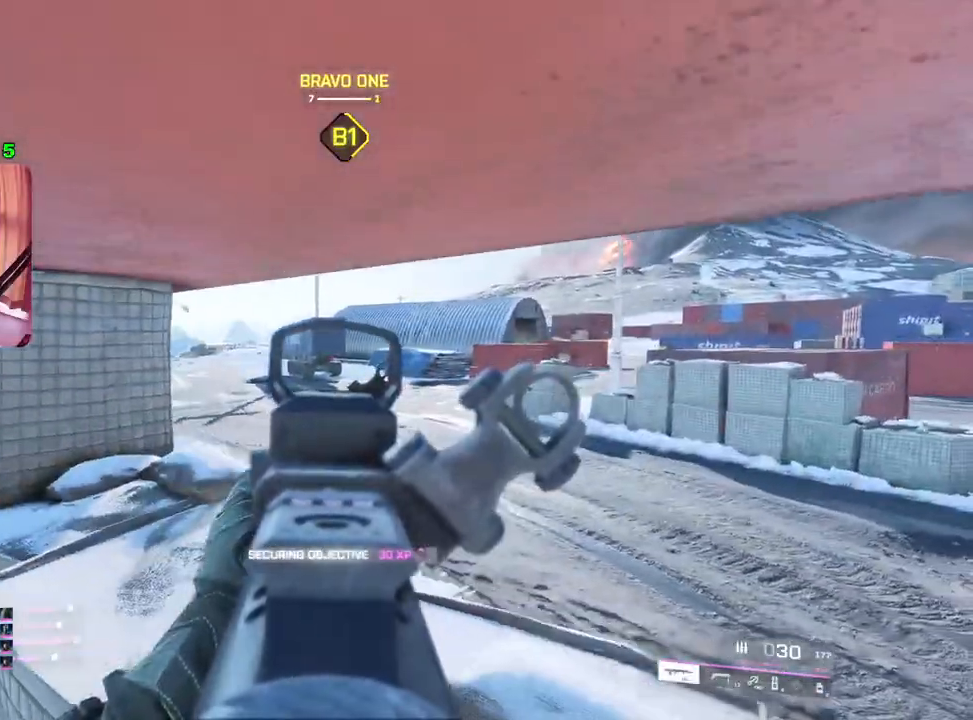
{"buttons": ["L2"], "left_stick": "down-left", "right_stick": "center", "events": [[83, "left_stick", "down-left"], [83, "right_stick", "center"], [100, "L2", "up"], [133, "right_stick", "right"], [400, "L2", "down"], [467, "right_stick", "center"]]}
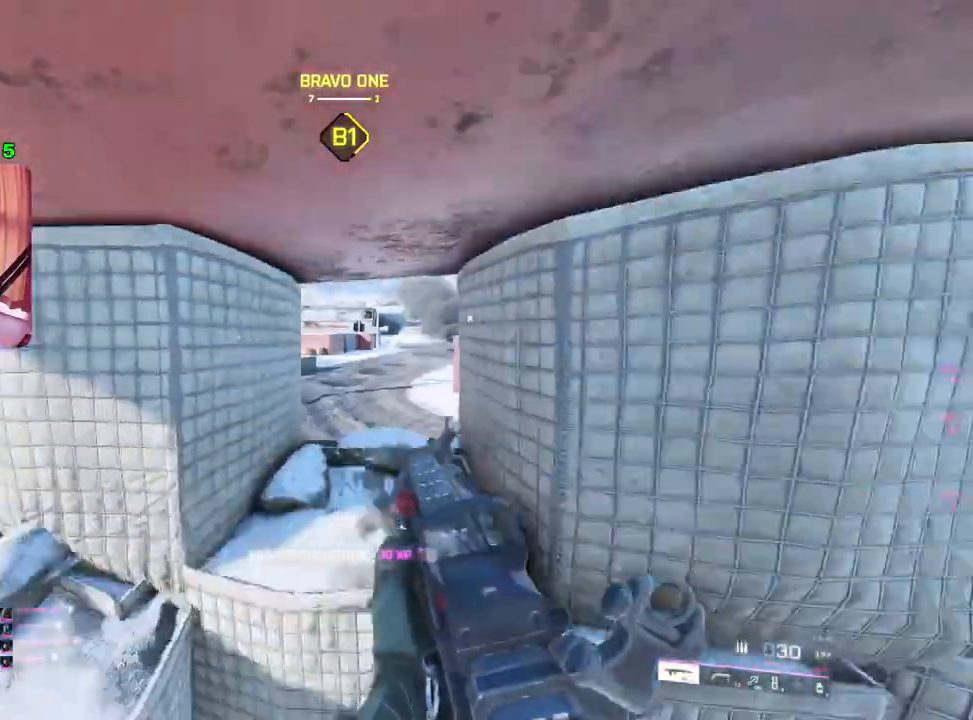
{"buttons": ["L2"], "left_stick": "center", "right_stick": "up-right", "events": [[50, "left_stick", "center"], [100, "left_stick", "up-right"], [250, "left_stick", "up-left"], [350, "right_stick", "up-right"], [450, "left_stick", "center"]]}
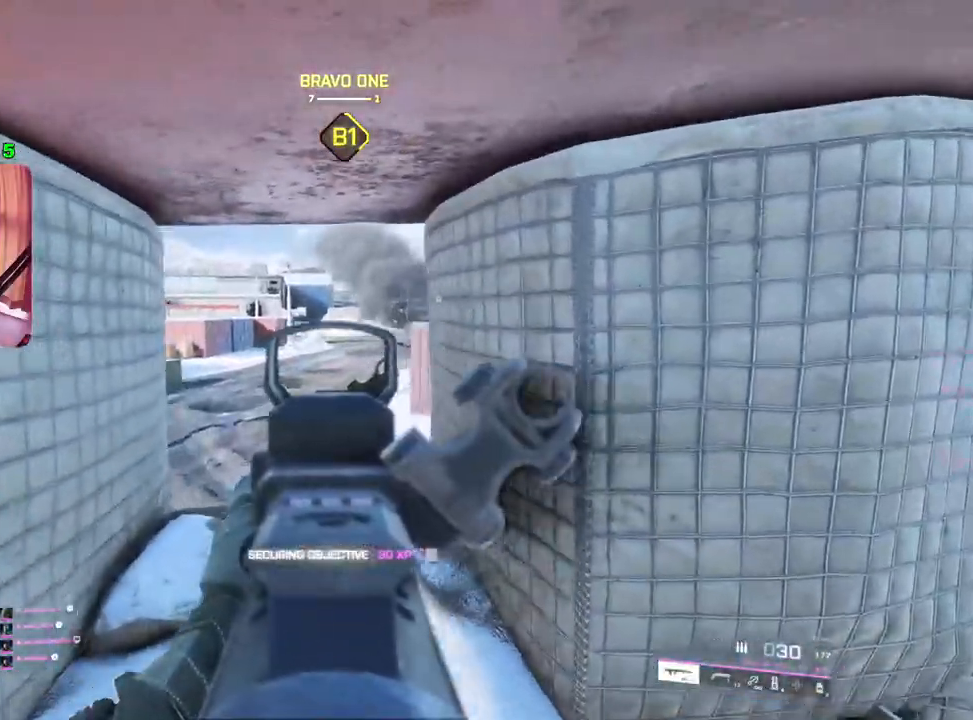
{"buttons": [], "left_stick": "up-right", "right_stick": "center", "events": [[17, "right_stick", "center"], [83, "left_stick", "down-right"], [117, "L2", "up"], [117, "right_stick", "right"], [250, "left_stick", "up-right"], [317, "right_stick", "center"]]}
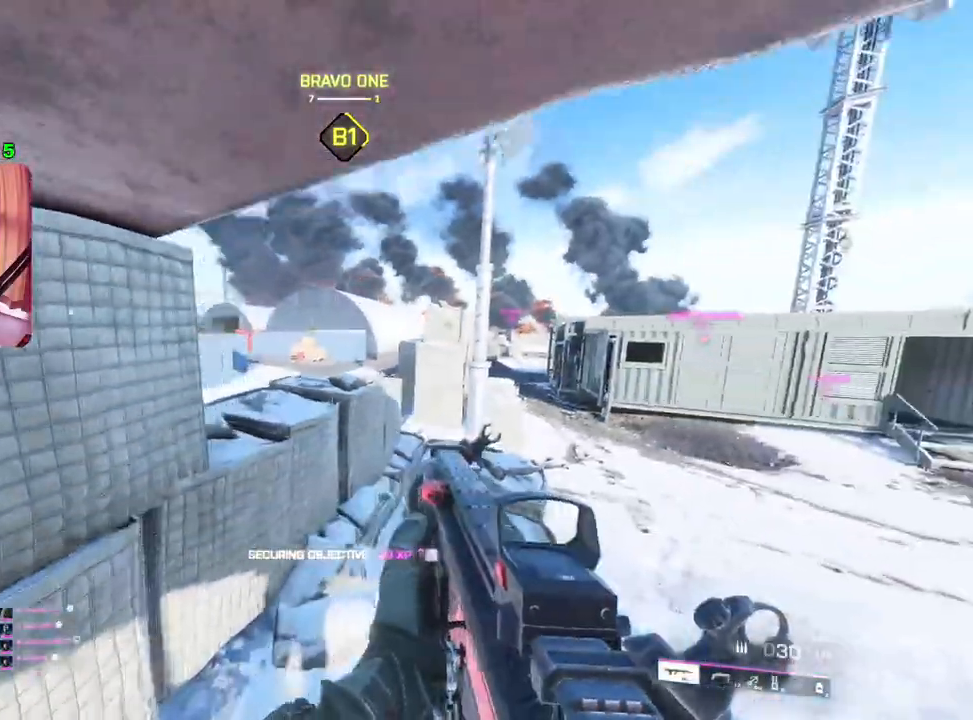
{"buttons": [], "left_stick": "left", "right_stick": "center", "events": [[233, "right_stick", "right"], [267, "left_stick", "left"], [467, "right_stick", "center"]]}
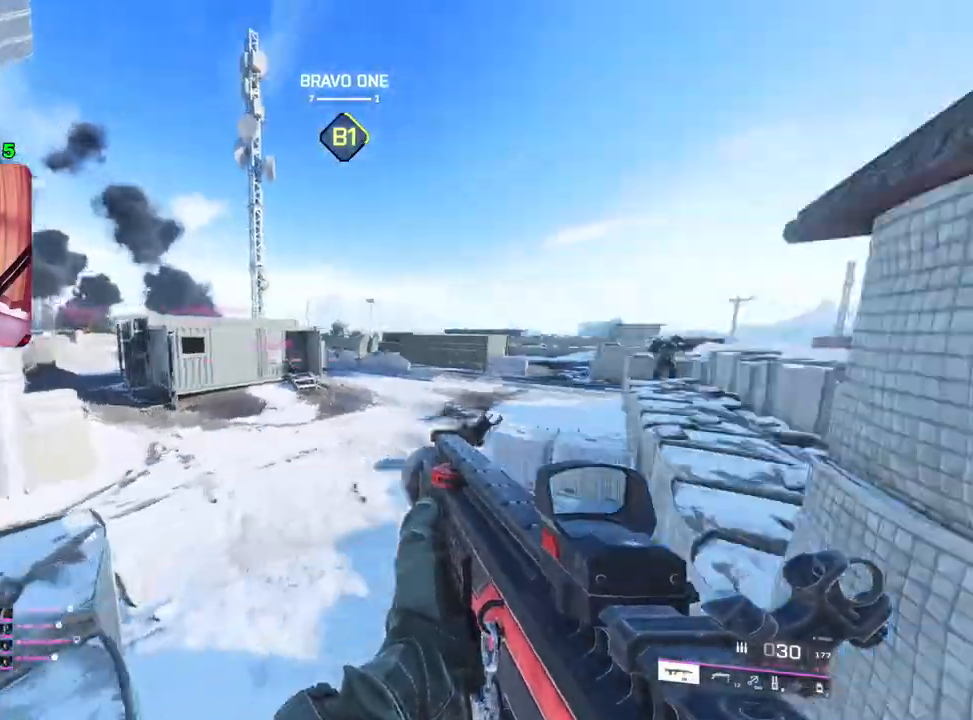
{"buttons": [], "left_stick": "up-right", "right_stick": "center", "events": [[67, "right_stick", "right"], [133, "left_stick", "up-left"], [283, "left_stick", "up-right"], [483, "right_stick", "center"]]}
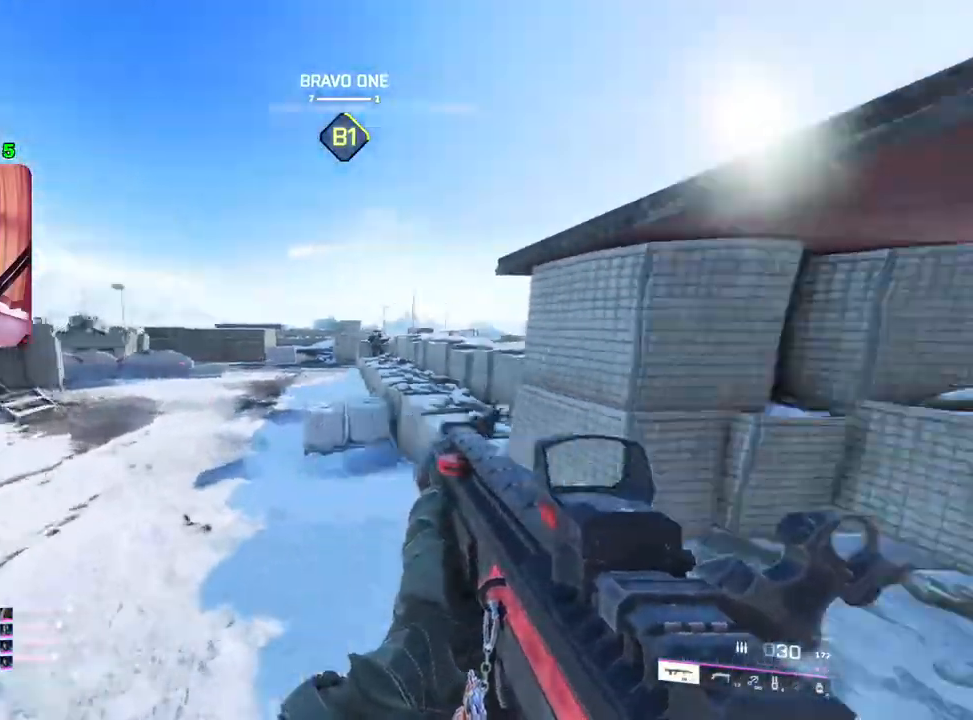
{"buttons": [], "left_stick": "up", "right_stick": "center", "events": [[217, "right_stick", "left"], [450, "left_stick", "up"], [467, "right_stick", "center"]]}
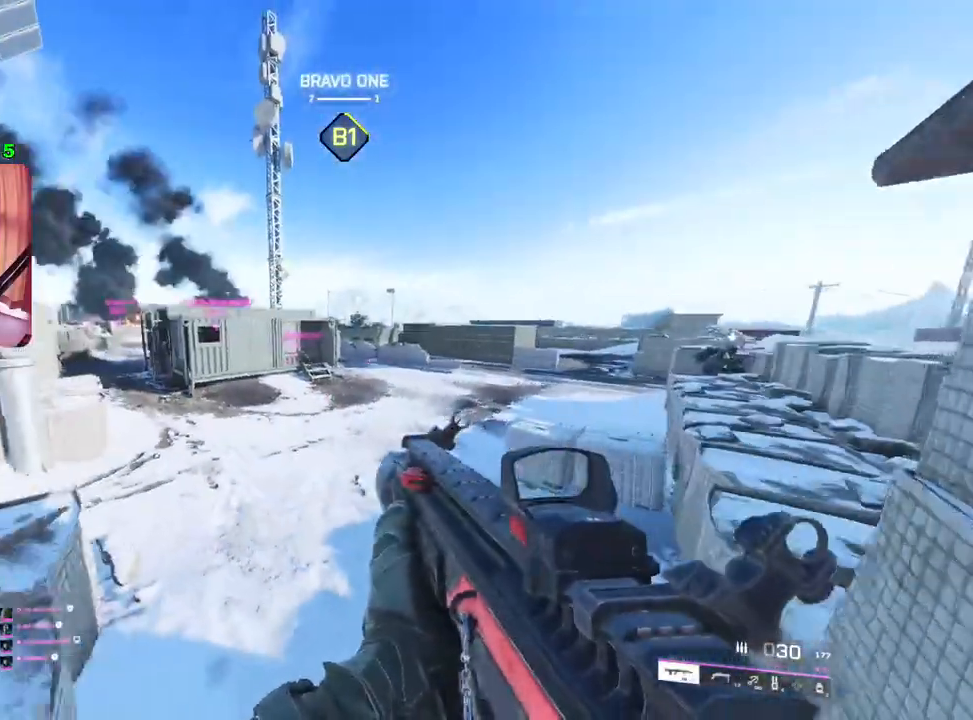
{"buttons": [], "left_stick": "up-right", "right_stick": "left", "events": [[317, "left_stick", "up-right"], [433, "right_stick", "left"]]}
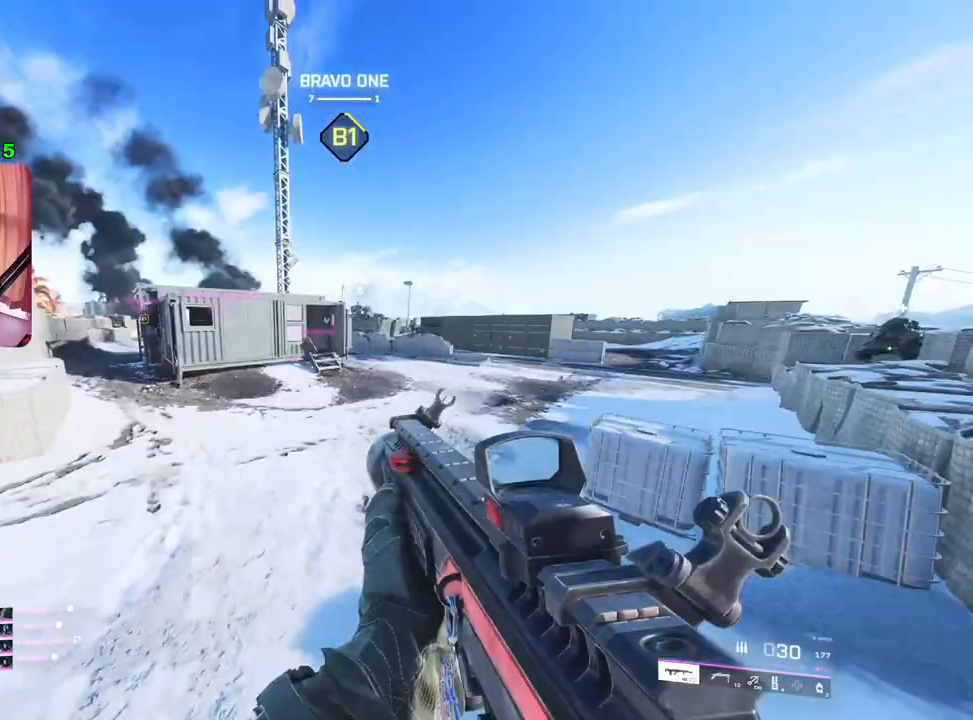
{"buttons": [], "left_stick": "up", "right_stick": "center", "events": [[33, "right_stick", "center"], [133, "TRIANGLE", "down"], [183, "TRIANGLE", "up"], [267, "TRIANGLE", "down"], [333, "TRIANGLE", "up"], [383, "L3", "down"], [450, "left_stick", "up"], [500, "L3", "up"]]}
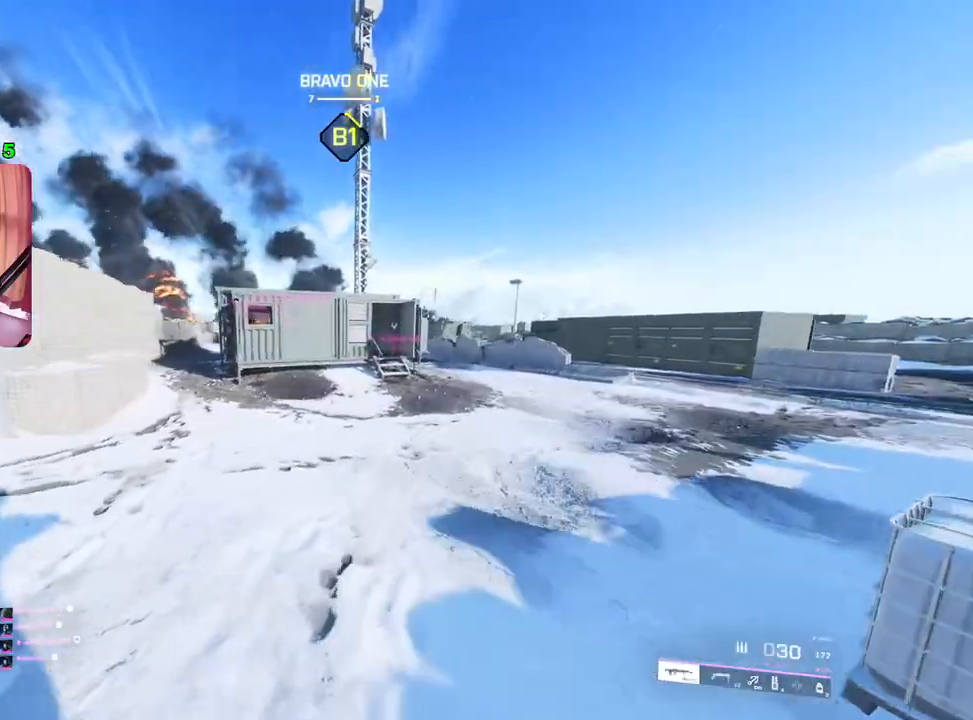
{"buttons": [], "left_stick": "up", "right_stick": "center", "events": [[183, "right_stick", "left"], [317, "right_stick", "center"]]}
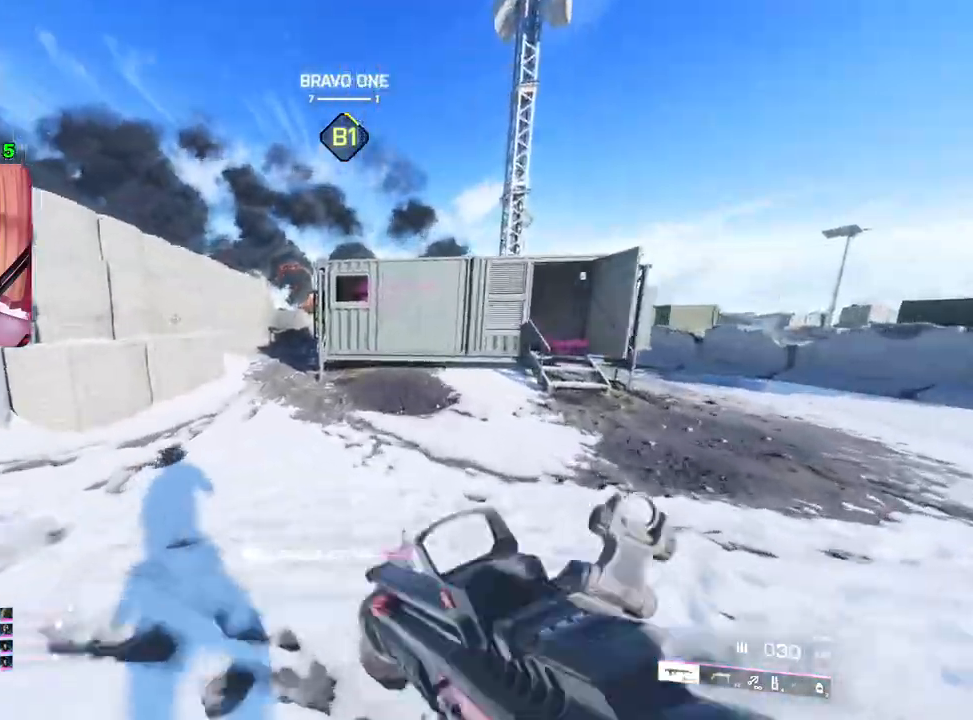
{"buttons": [], "left_stick": "up", "right_stick": "center", "events": []}
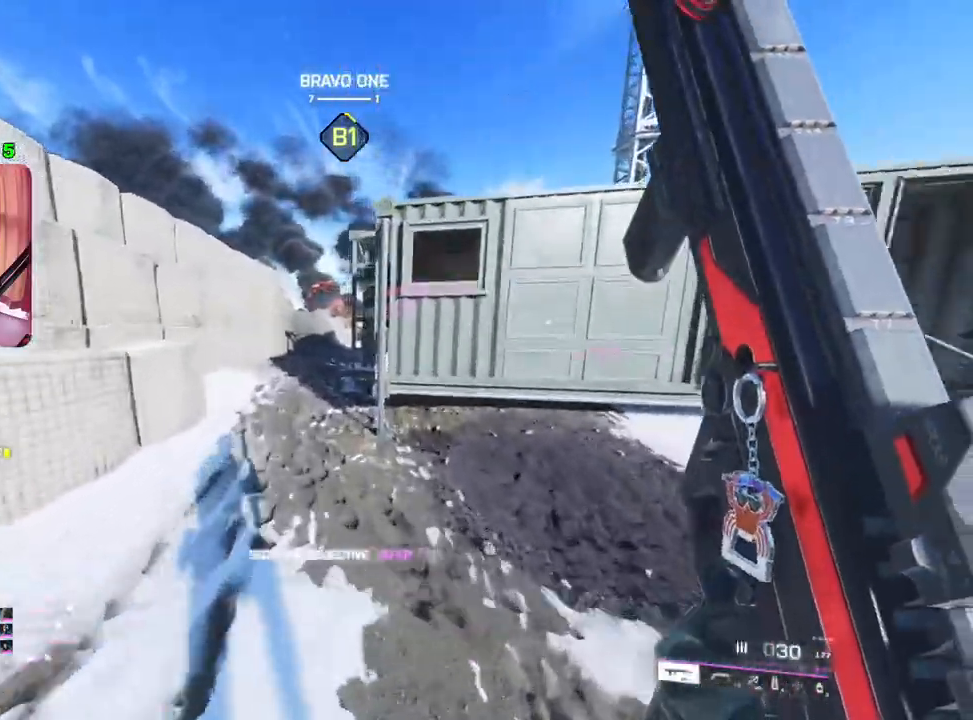
{"buttons": [], "left_stick": "up", "right_stick": "center", "events": []}
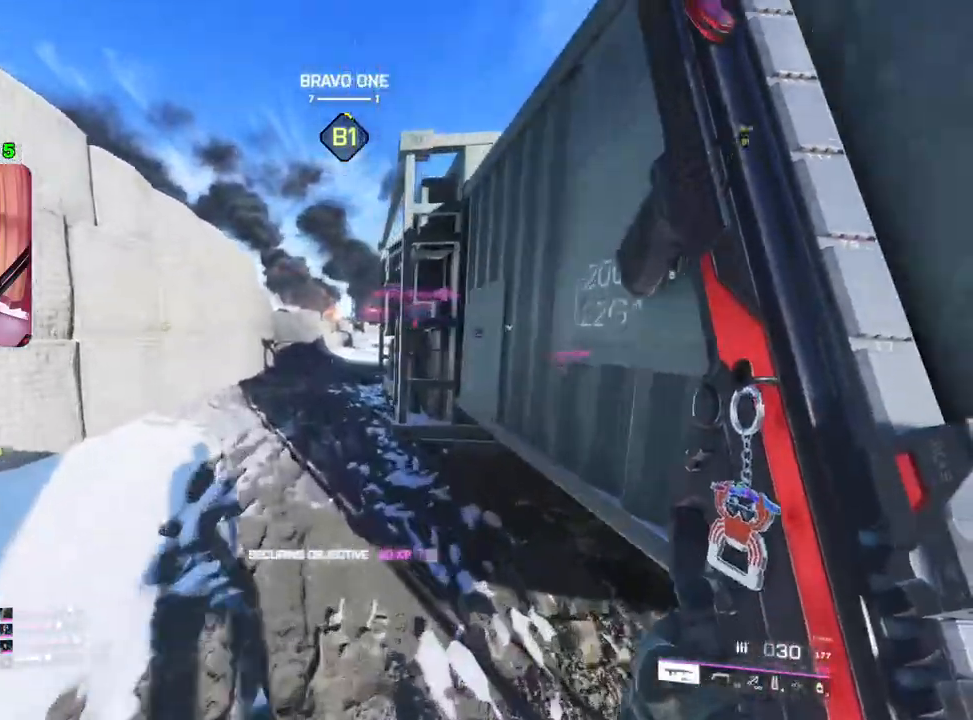
{"buttons": [], "left_stick": "up", "right_stick": "right", "events": [[200, "right_stick", "right"]]}